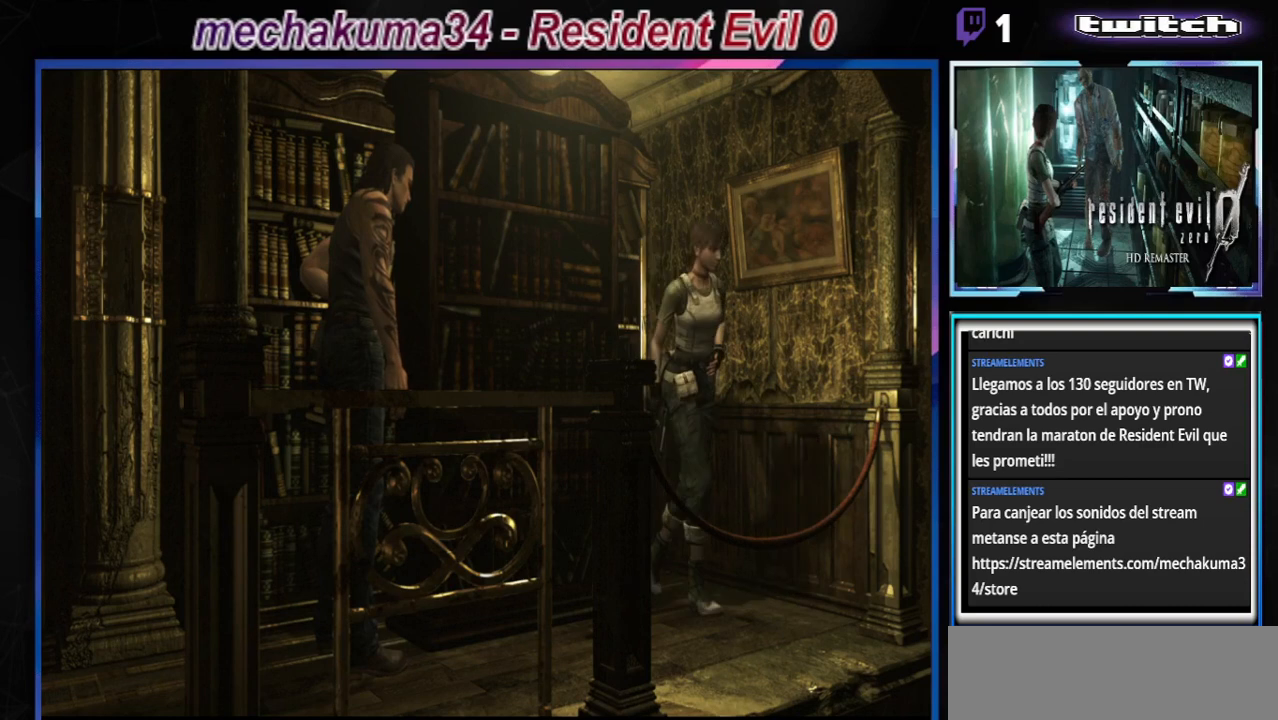
Gameplay with a controller (Xbox layout); each line is a JSON object with the inputs held at the frame after it. "events" lists button and stick changes between this image and that frame as [ms after this image, input, new state], when the widget could be followed in between. Not read: L3 R3 right_stick.
{"buttons": [], "left_stick": "center", "events": []}
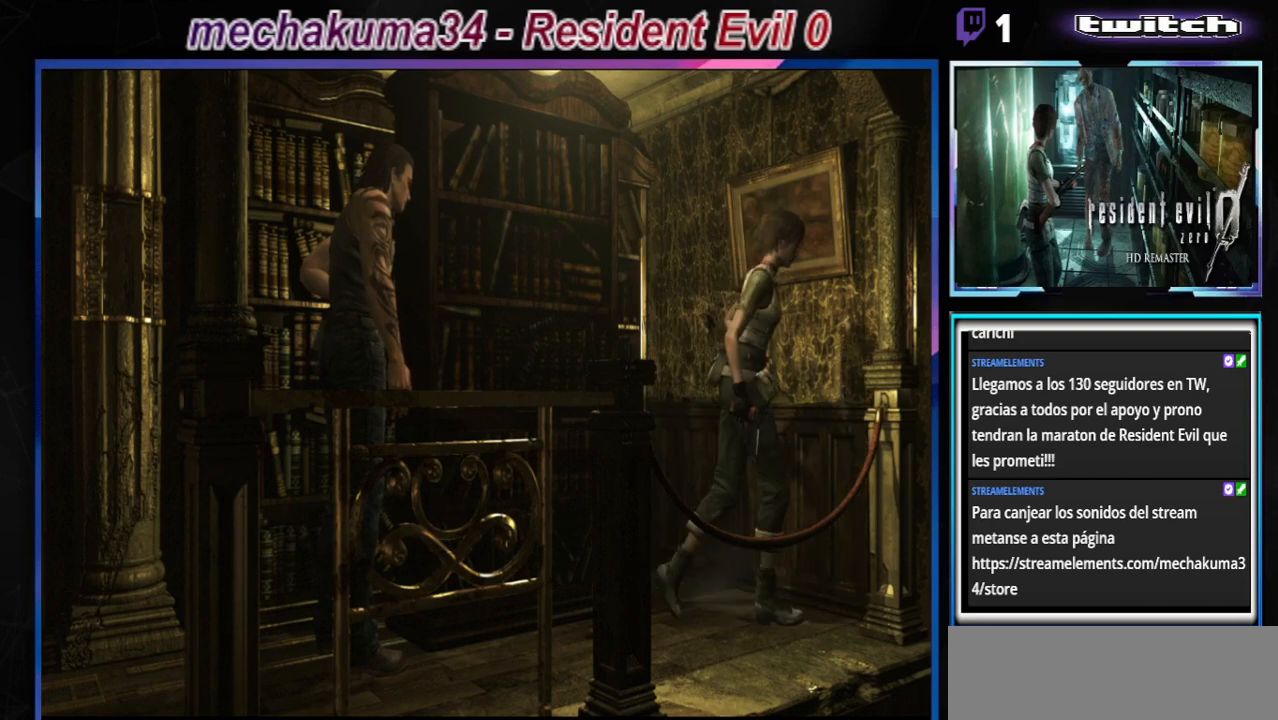
{"buttons": [], "left_stick": "up", "events": [[67, "left_stick", "up-left"], [367, "left_stick", "up"]]}
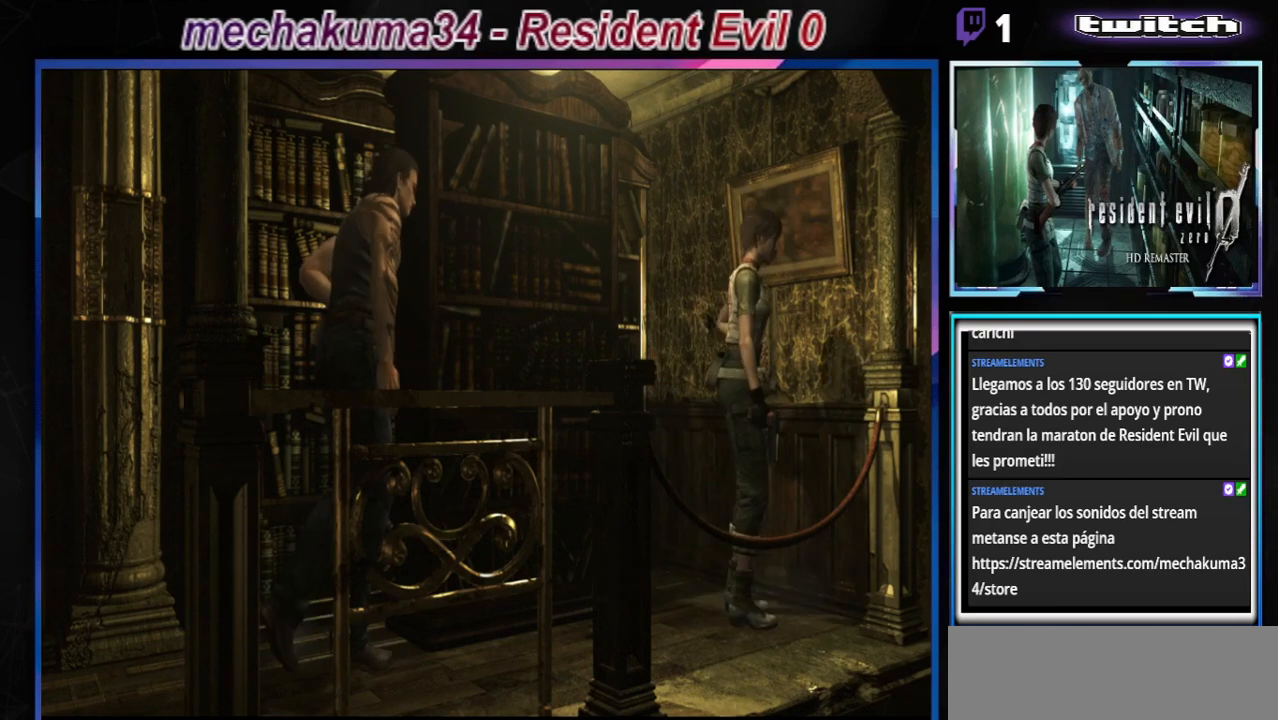
{"buttons": [], "left_stick": "up", "events": [[133, "left_stick", "up-left"], [400, "left_stick", "up"]]}
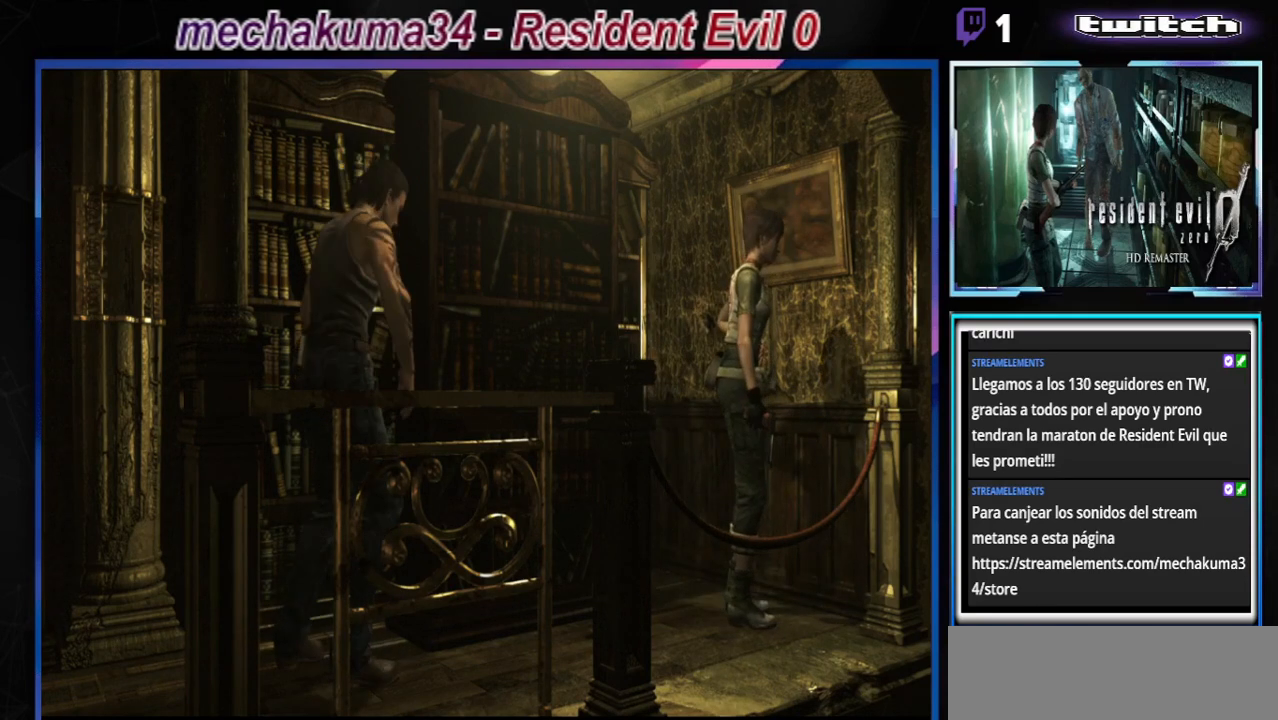
{"buttons": [], "left_stick": "up", "events": []}
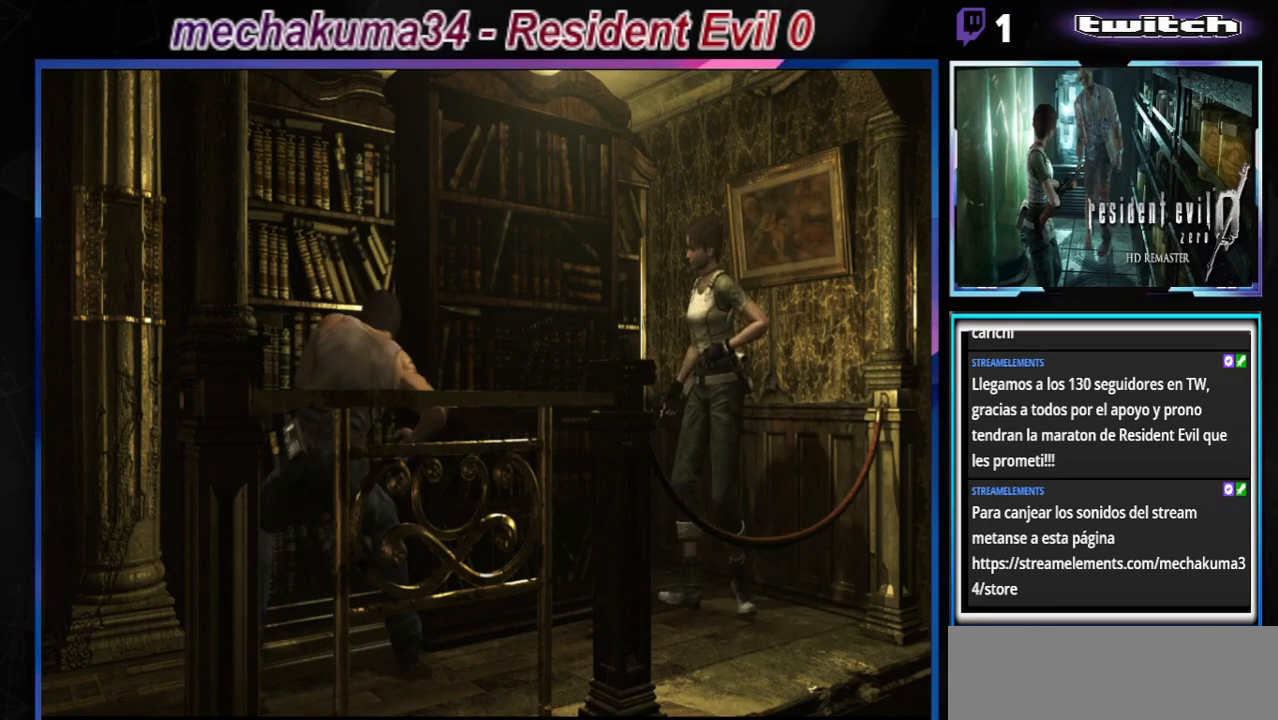
{"buttons": [], "left_stick": "up", "events": []}
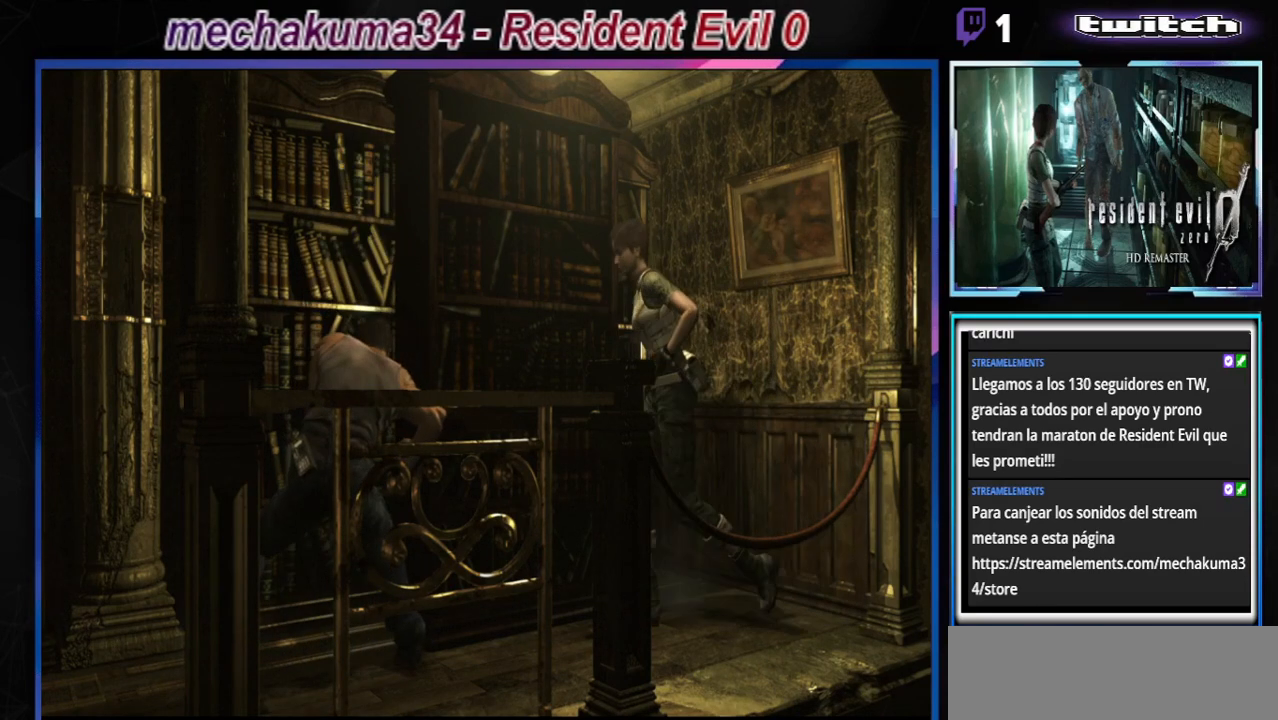
{"buttons": [], "left_stick": "up", "events": []}
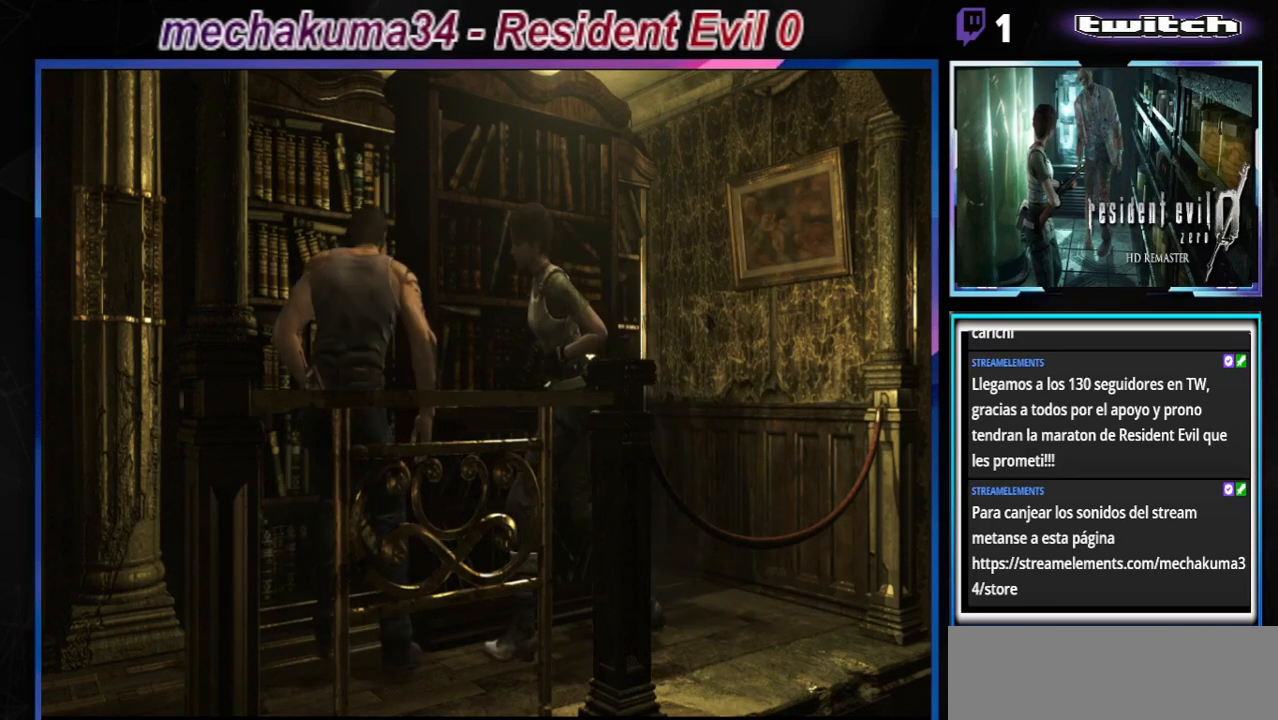
{"buttons": [], "left_stick": "up", "events": []}
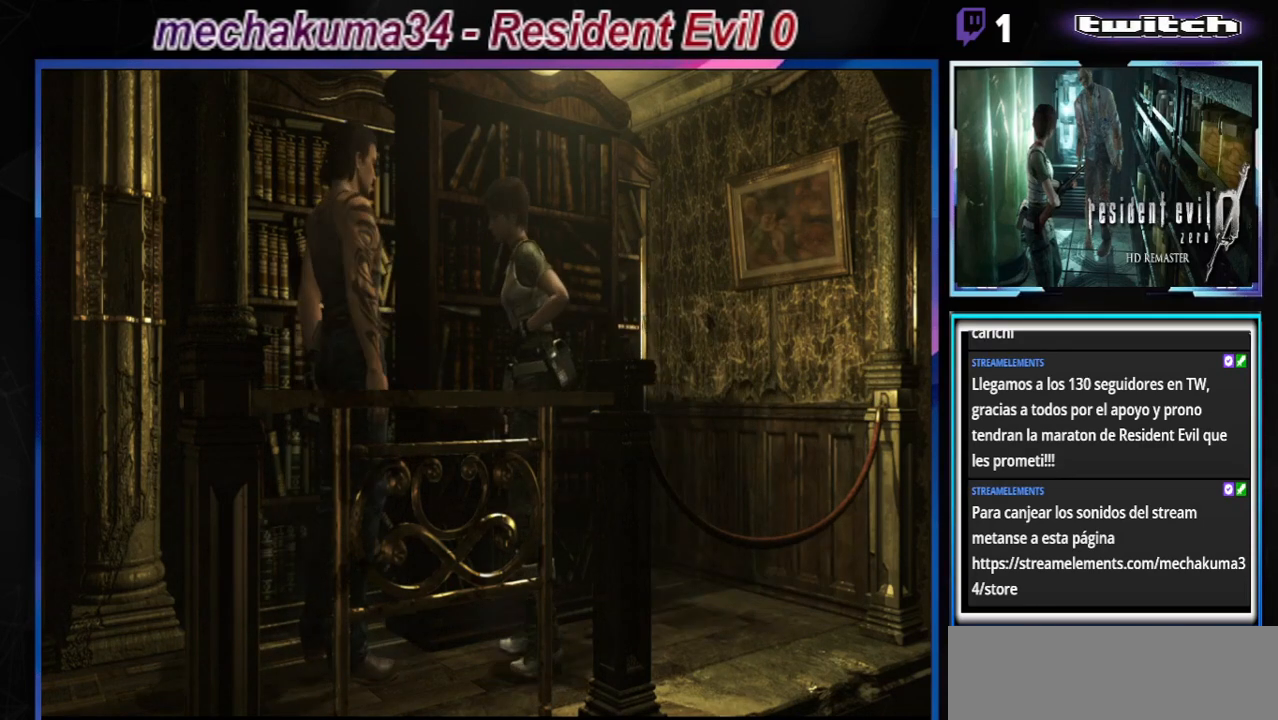
{"buttons": [], "left_stick": "up", "events": []}
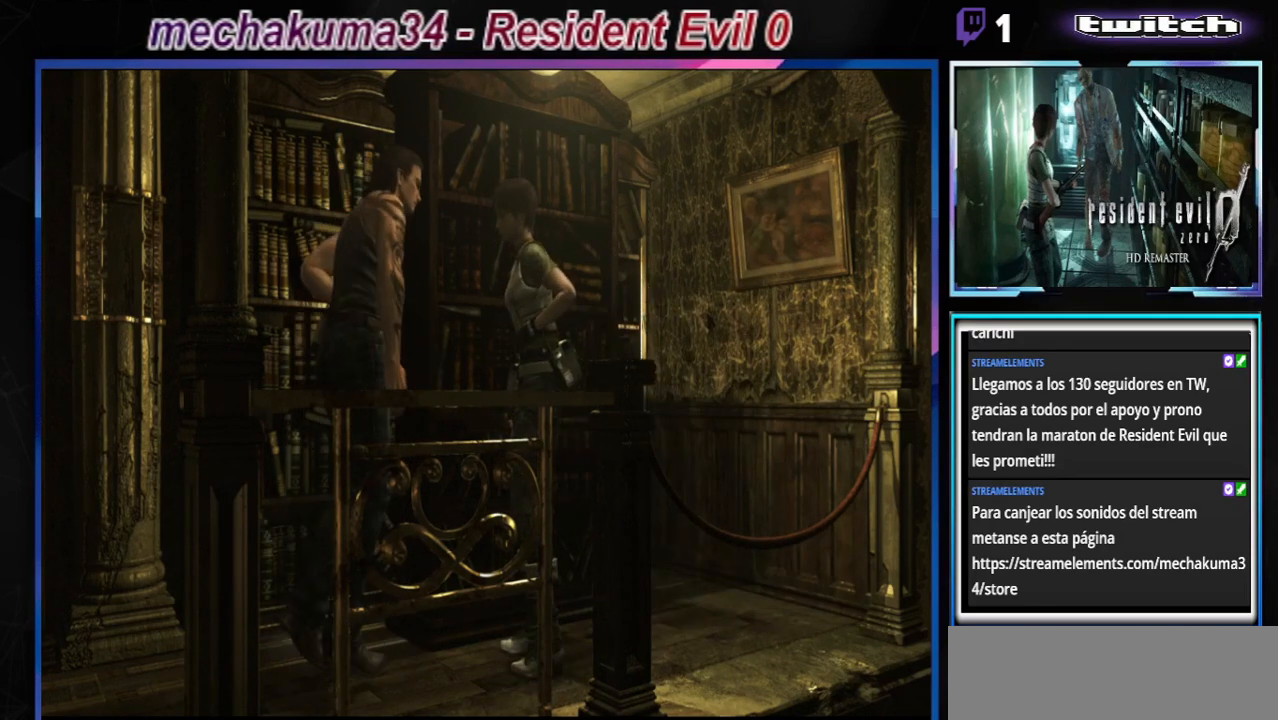
{"buttons": [], "left_stick": "up-left", "events": [[133, "left_stick", "up-left"]]}
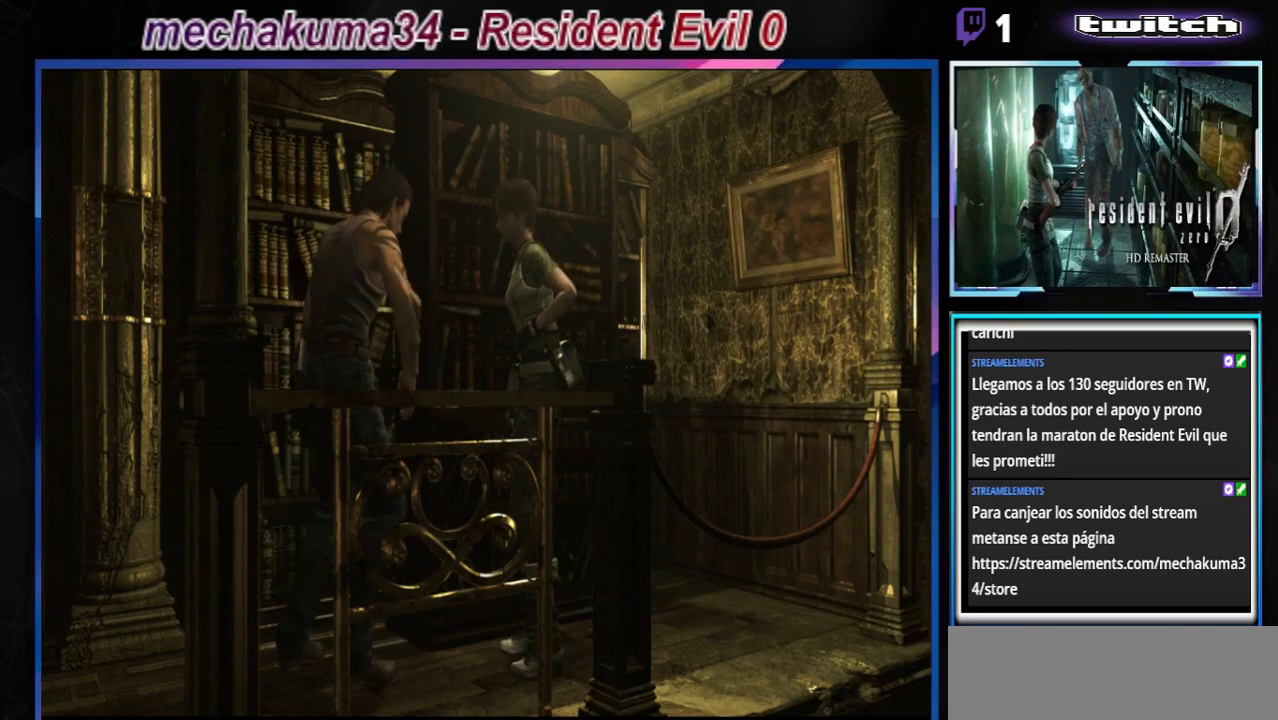
{"buttons": [], "left_stick": "up-left", "events": []}
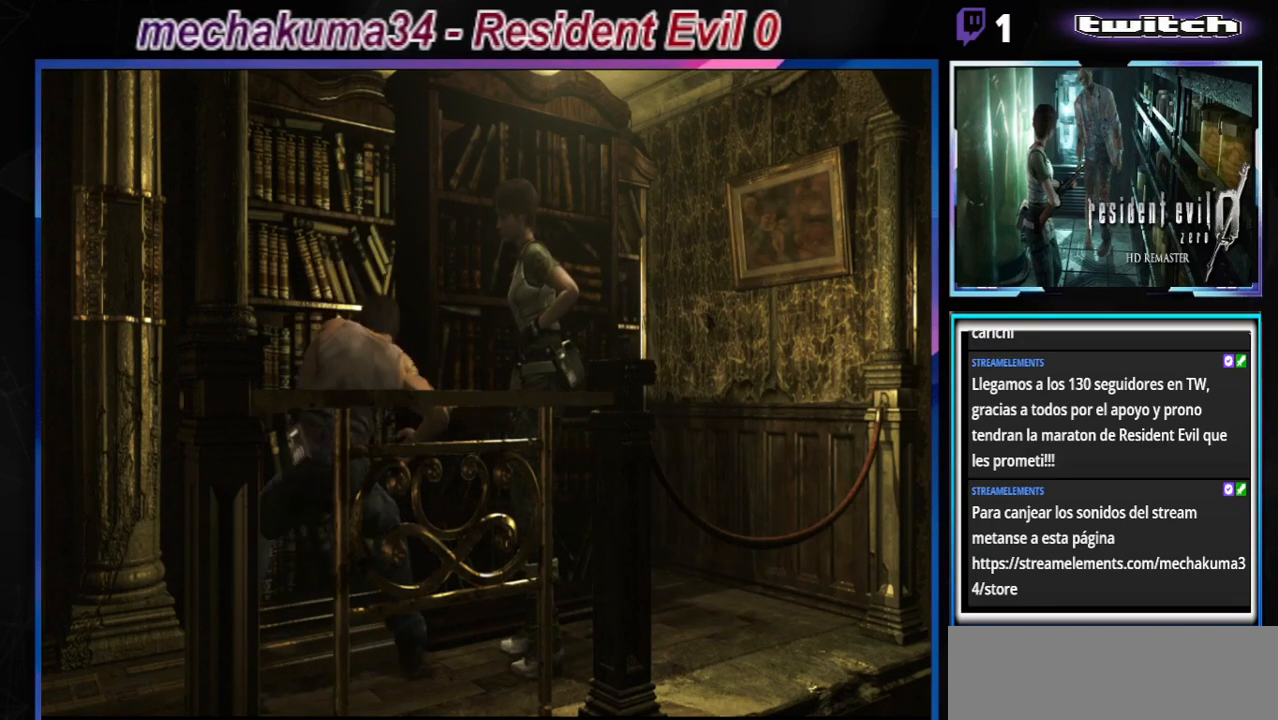
{"buttons": [], "left_stick": "up-left", "events": []}
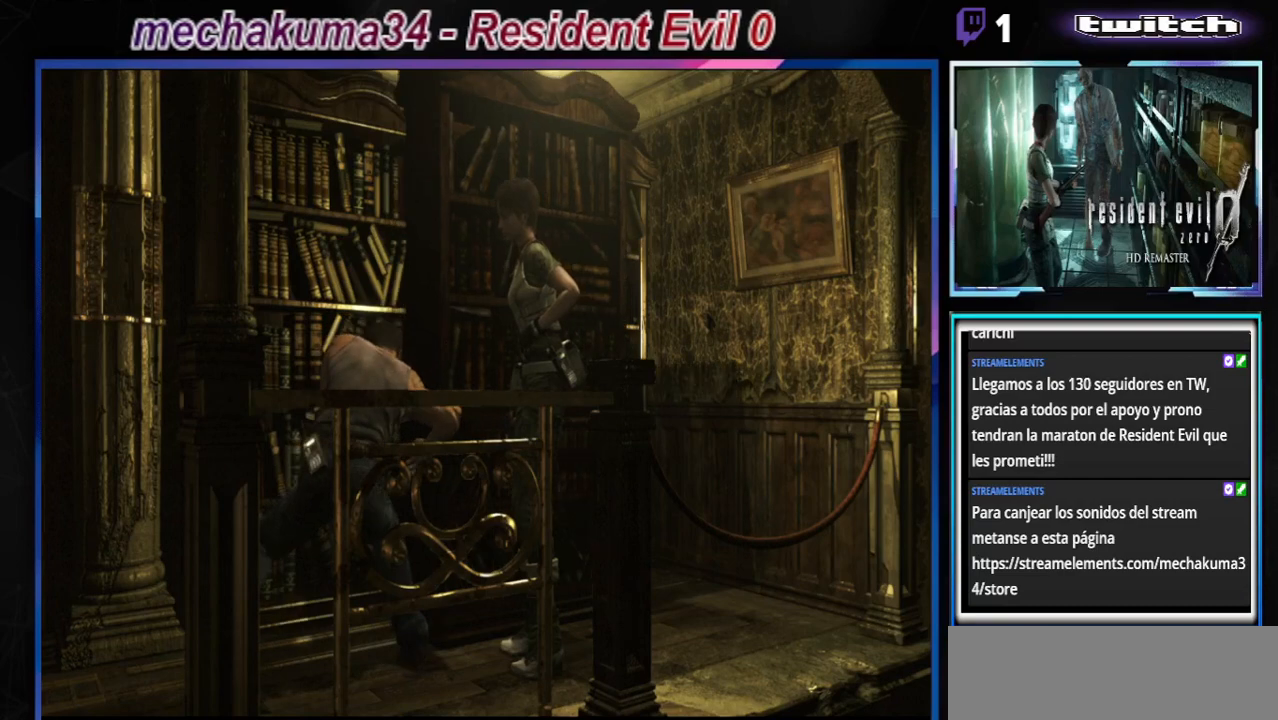
{"buttons": [], "left_stick": "up-left", "events": []}
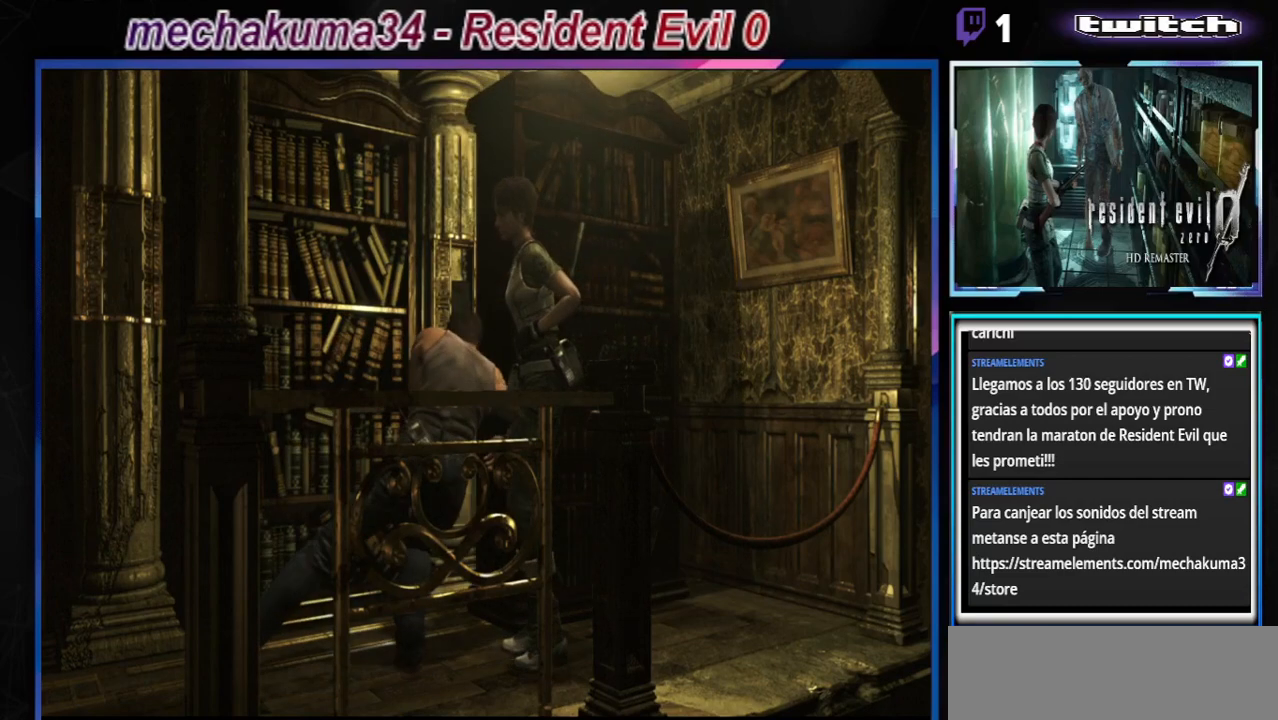
{"buttons": [], "left_stick": "up-left", "events": []}
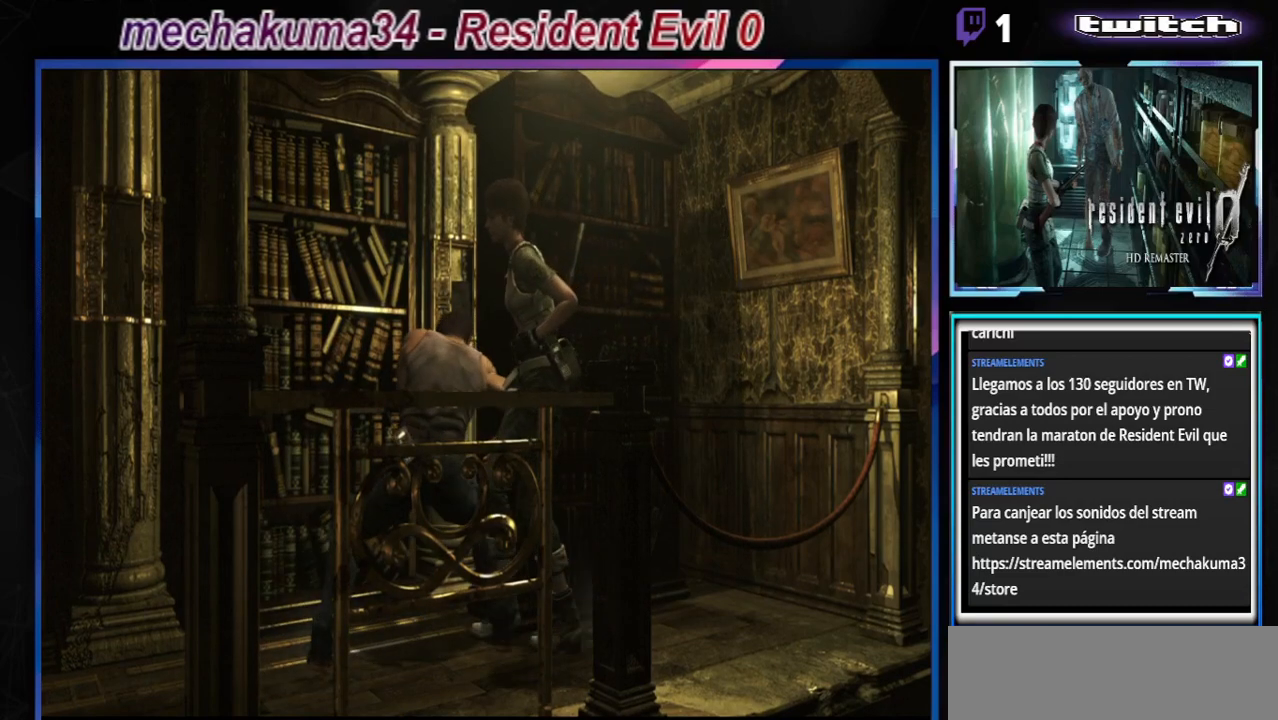
{"buttons": [], "left_stick": "up-left", "events": []}
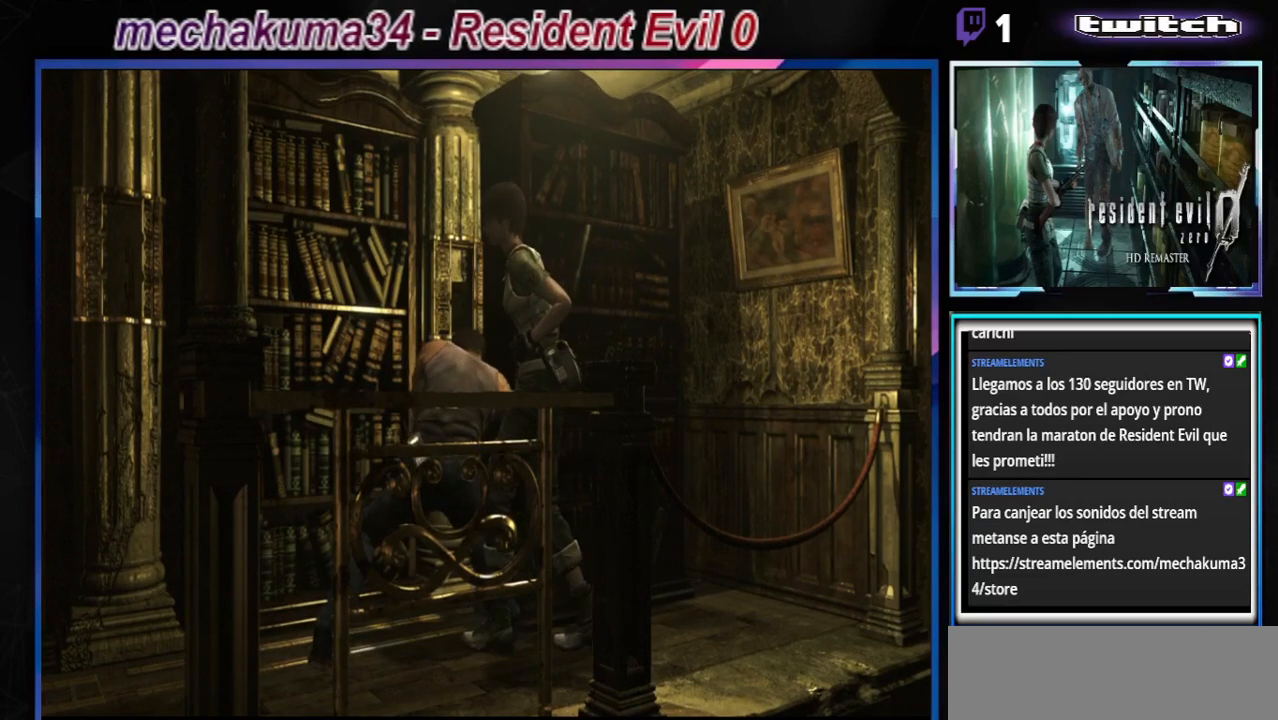
{"buttons": [], "left_stick": "center", "events": [[433, "left_stick", "center"]]}
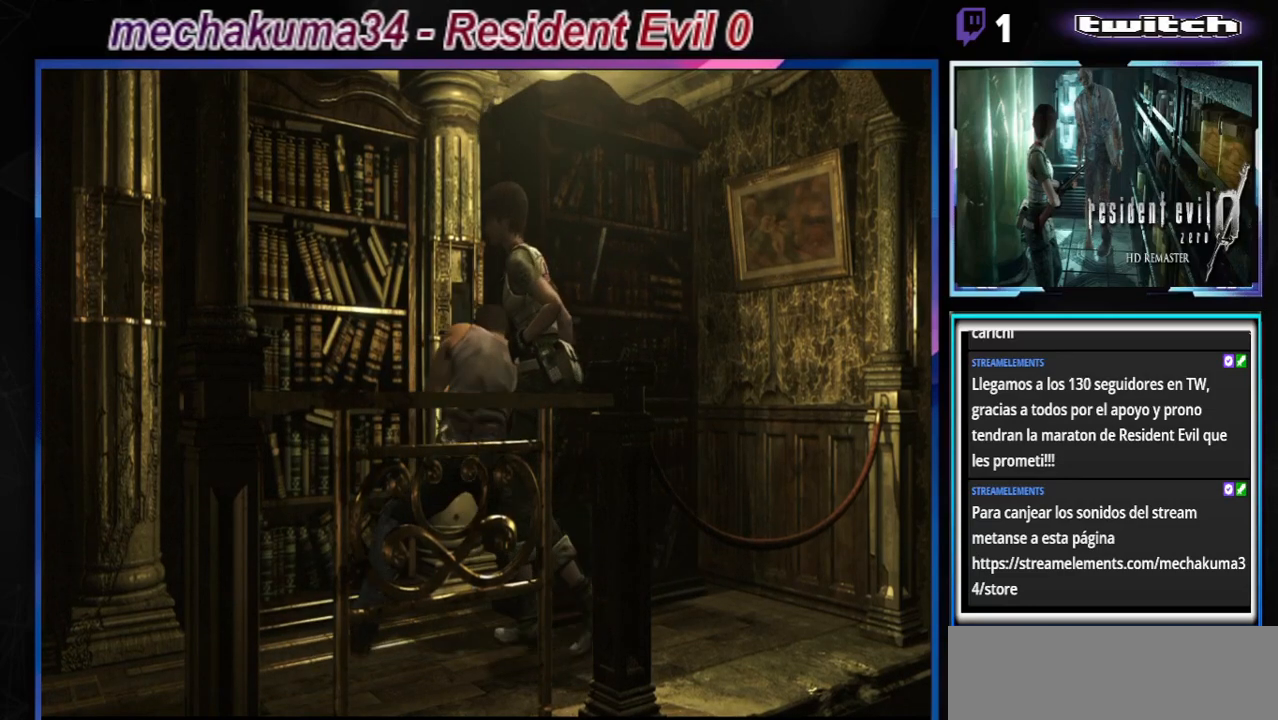
{"buttons": [], "left_stick": "left", "events": [[133, "left_stick", "left"]]}
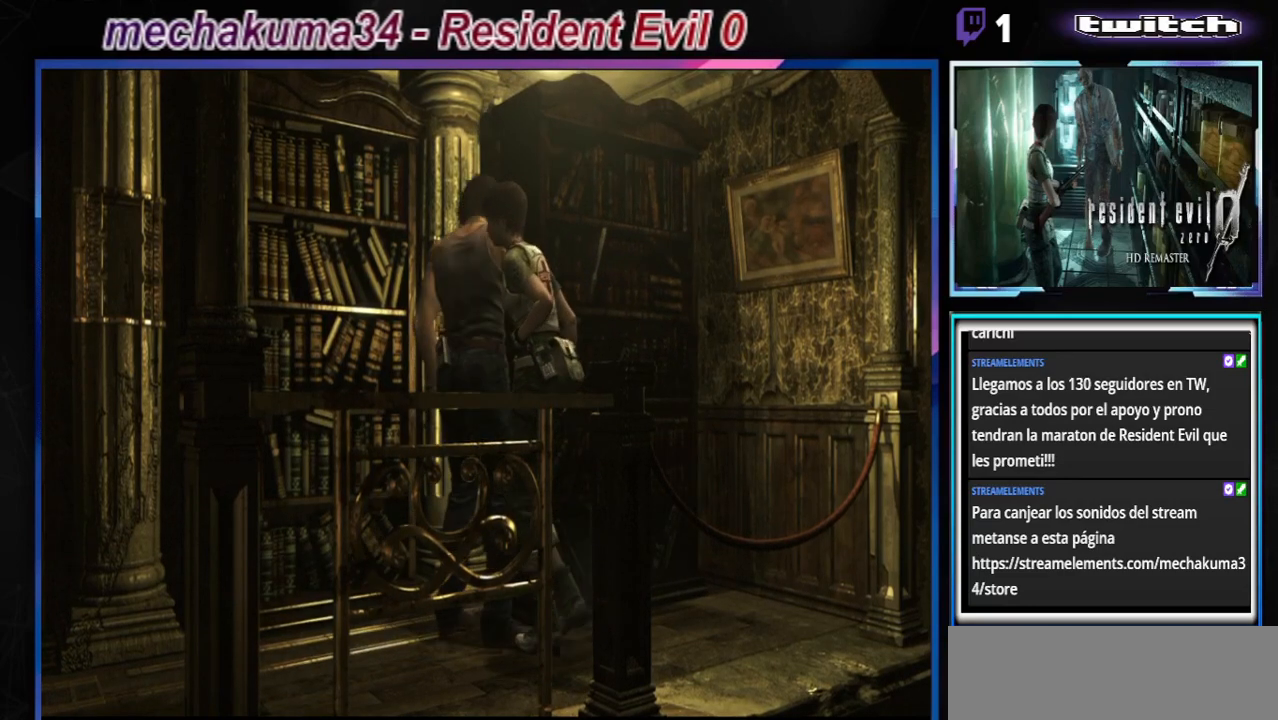
{"buttons": [], "left_stick": "left", "events": []}
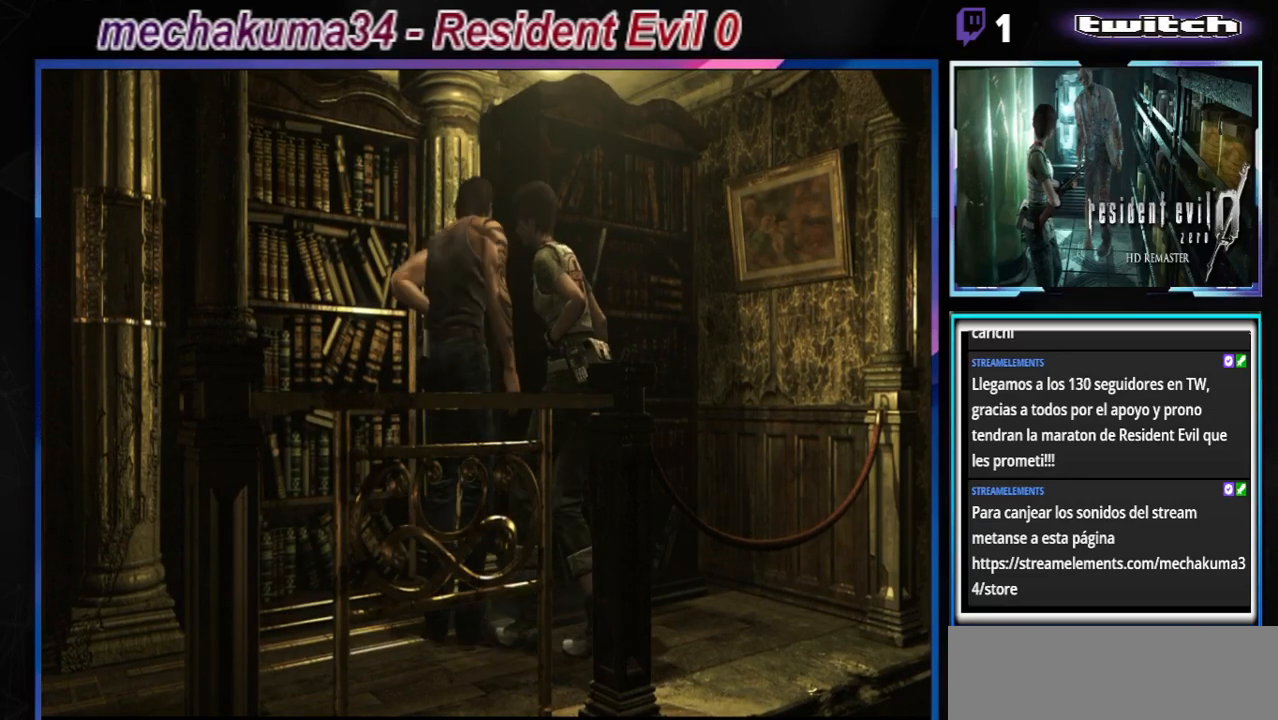
{"buttons": ["A"], "left_stick": "left", "events": [[233, "A", "down"], [267, "A", "up"], [500, "A", "down"]]}
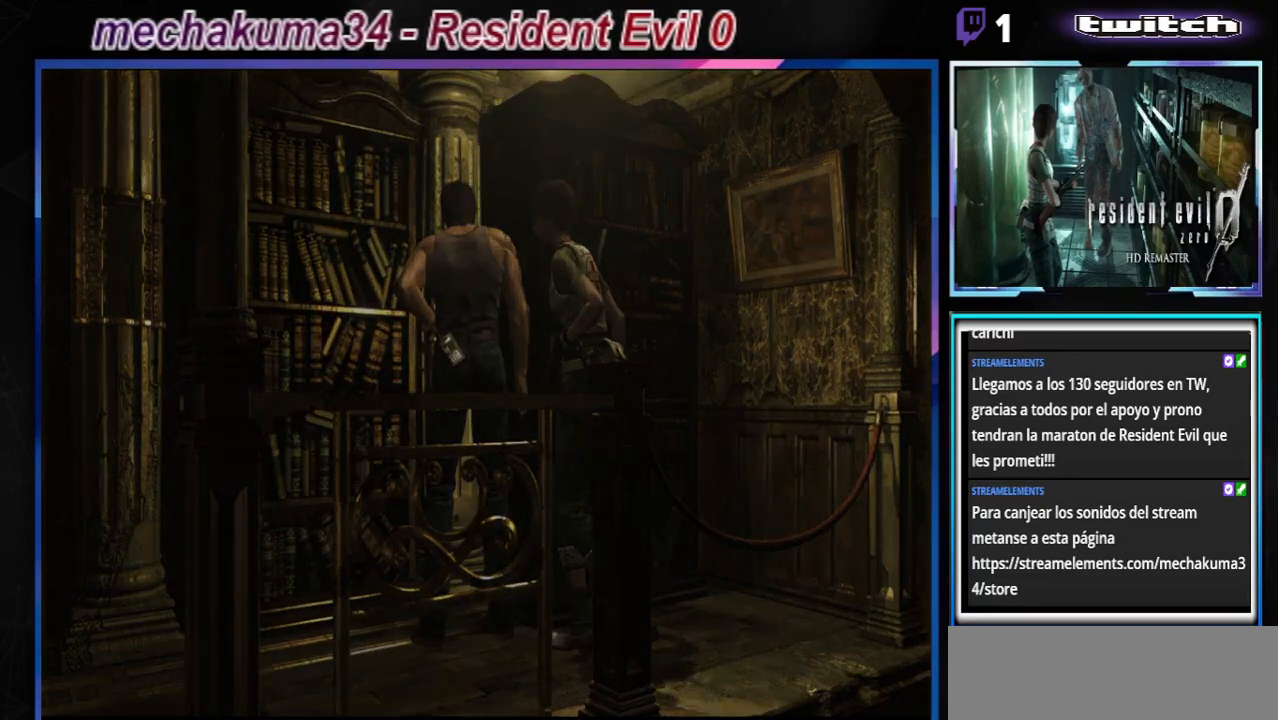
{"buttons": [], "left_stick": "center", "events": [[33, "A", "up"], [133, "A", "down"], [233, "A", "up"], [233, "left_stick", "center"], [267, "A", "down"], [300, "A", "up"]]}
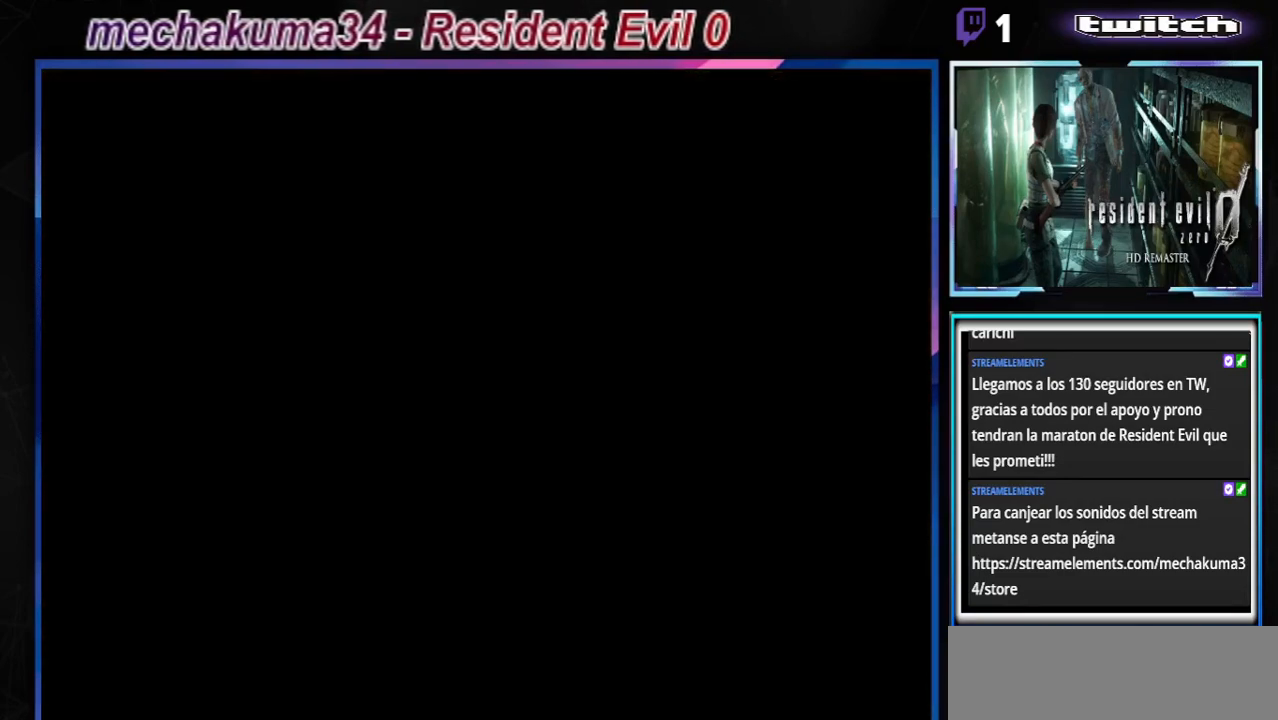
{"buttons": [], "left_stick": "center", "events": []}
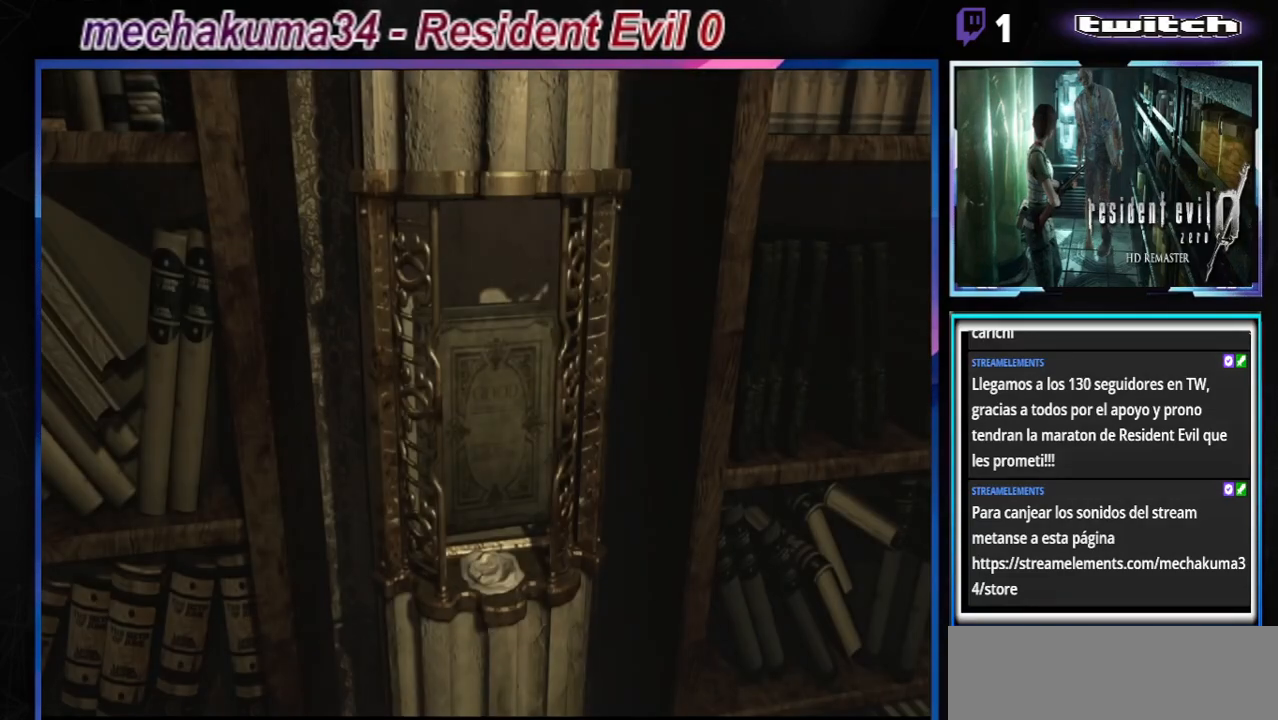
{"buttons": [], "left_stick": "center", "events": [[167, "A", "down"], [233, "A", "up"]]}
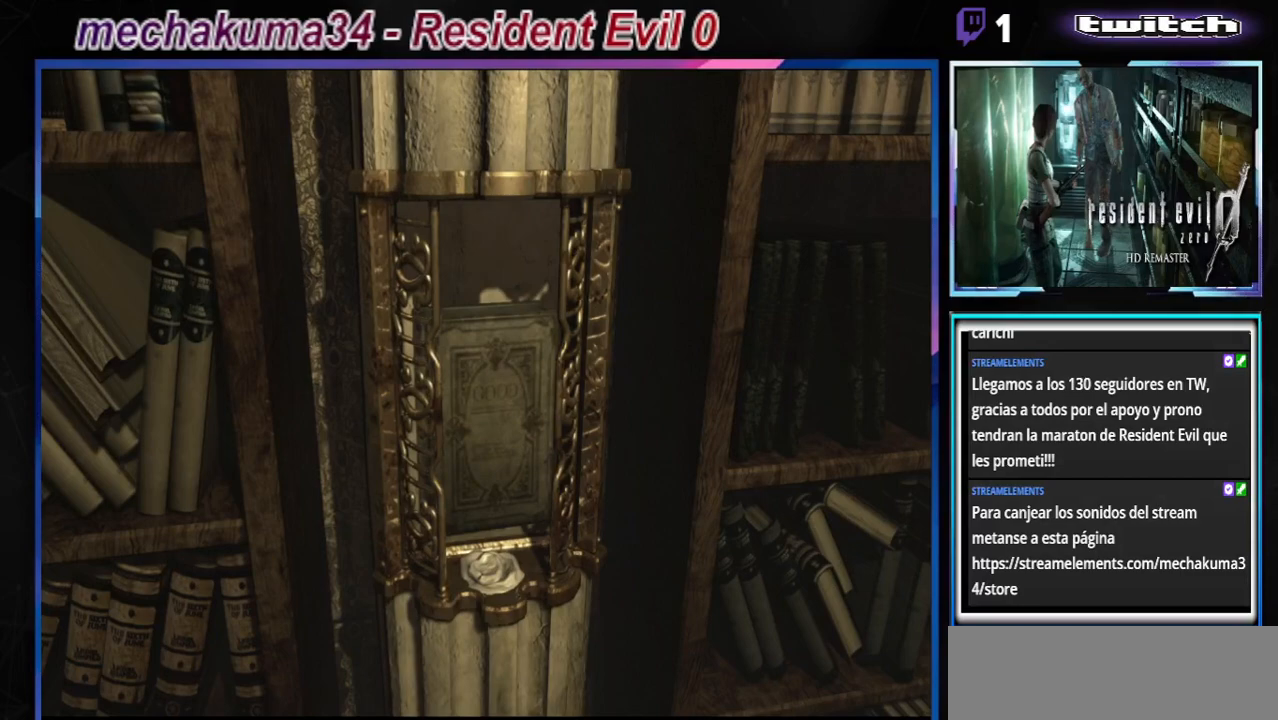
{"buttons": [], "left_stick": "center", "events": [[33, "A", "down"], [133, "A", "up"]]}
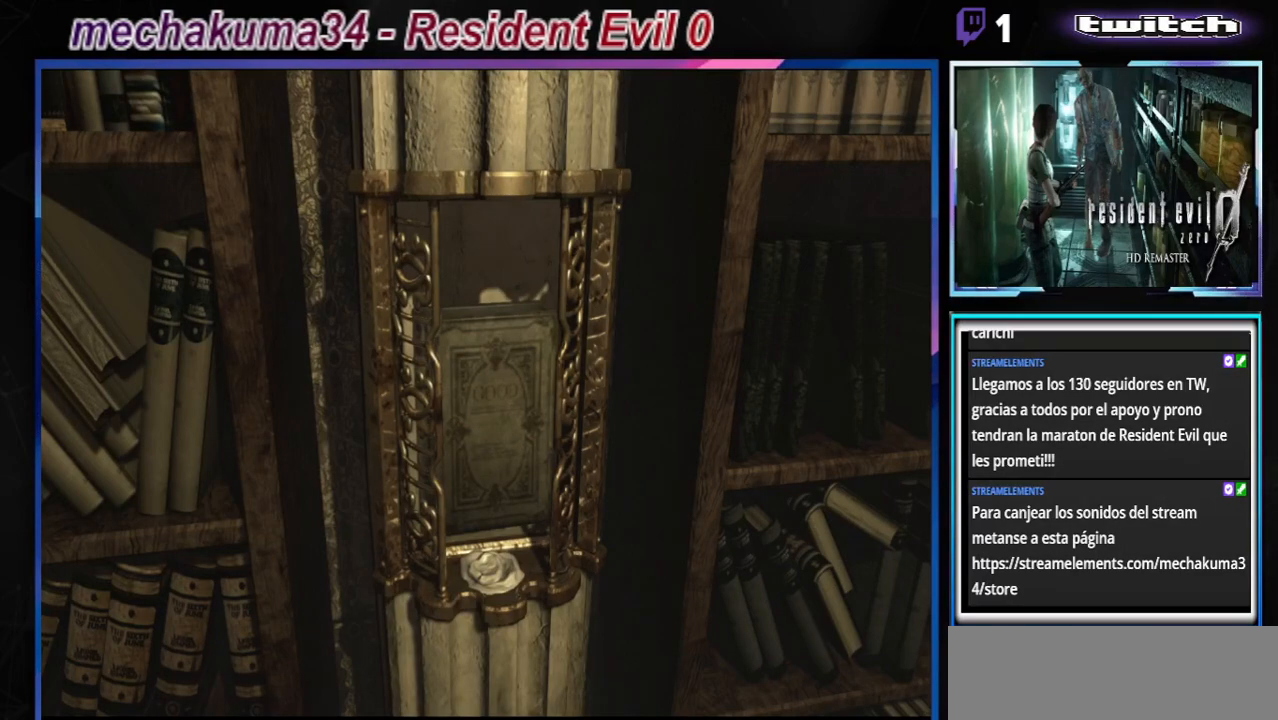
{"buttons": [], "left_stick": "center", "events": [[367, "A", "down"], [500, "A", "up"]]}
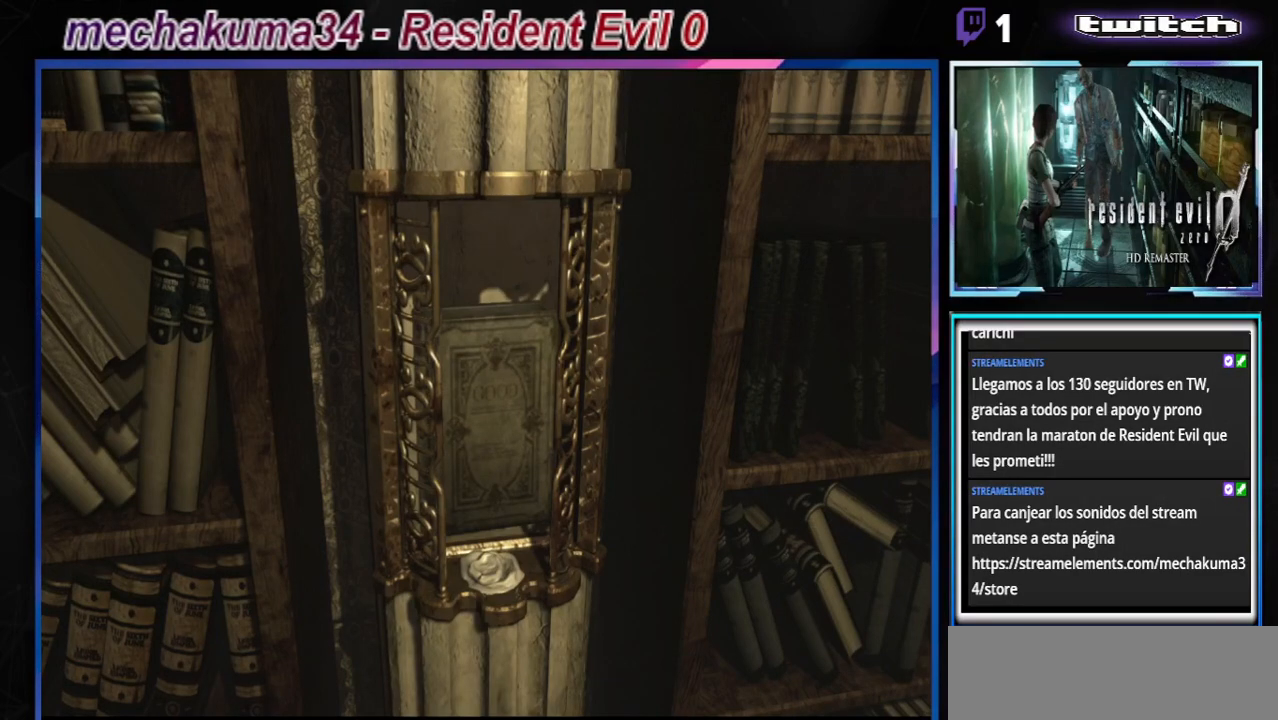
{"buttons": [], "left_stick": "center", "events": [[367, "A", "down"], [467, "A", "up"]]}
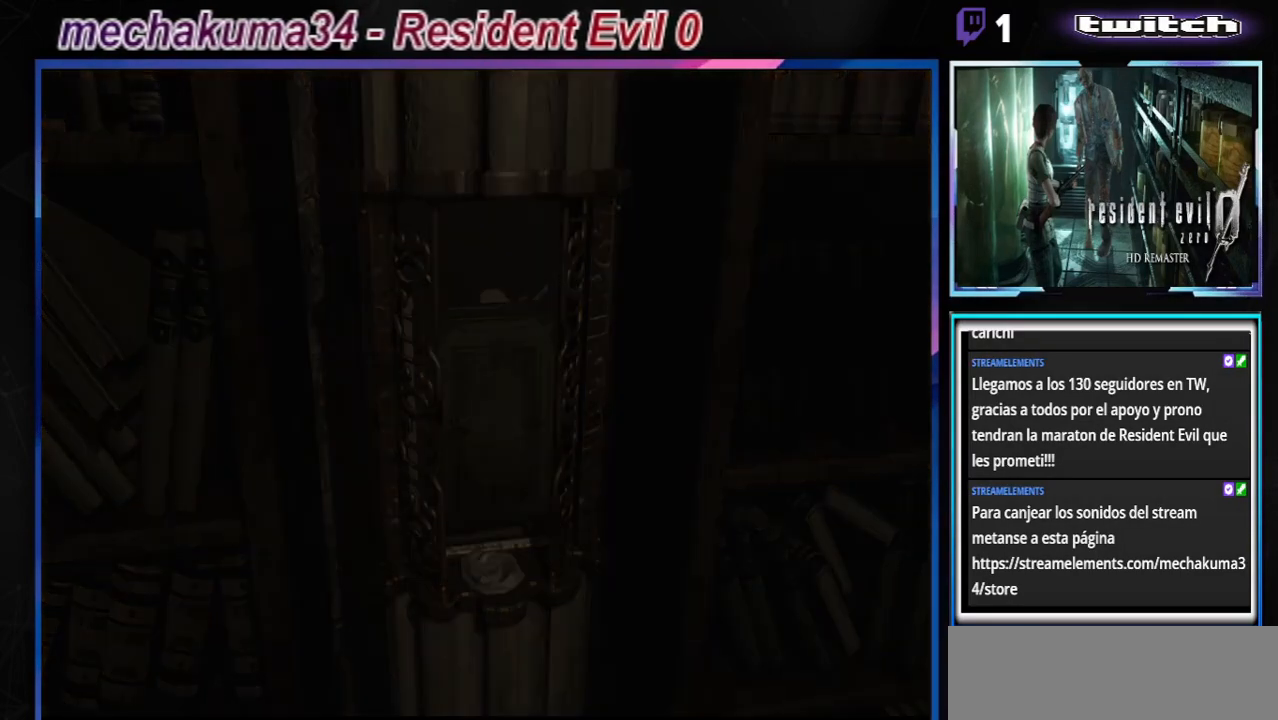
{"buttons": [], "left_stick": "center", "events": []}
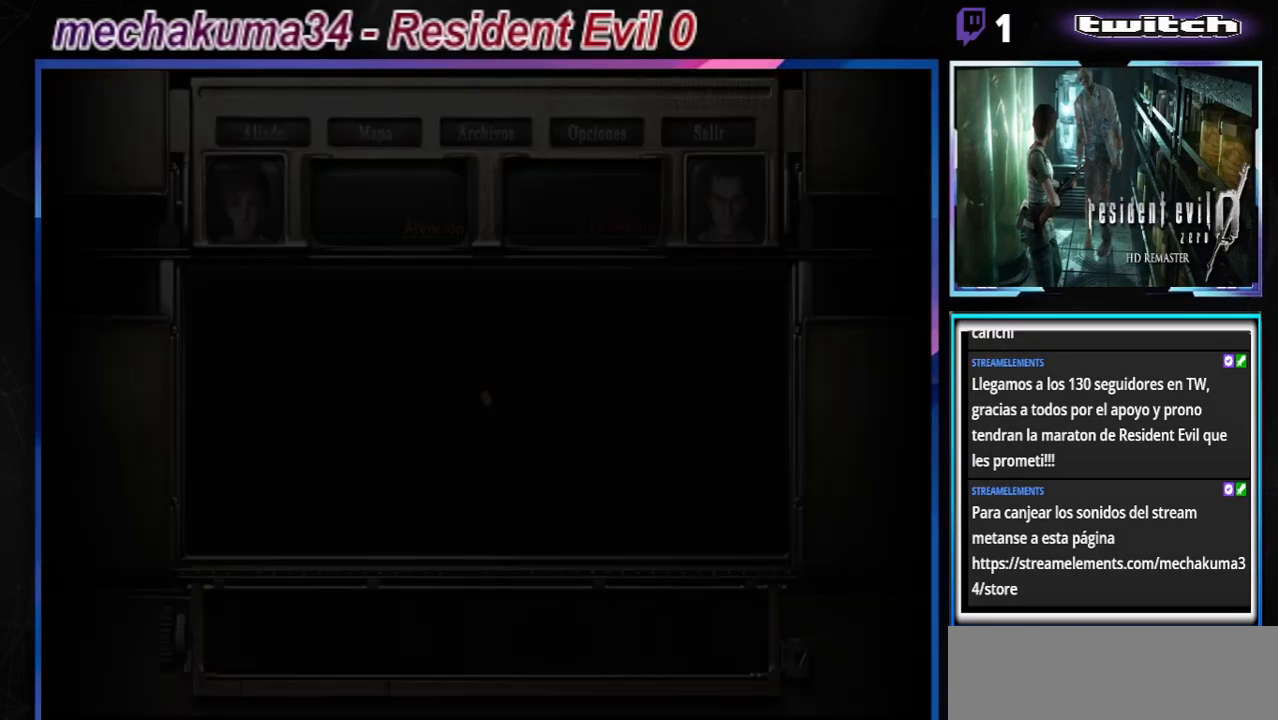
{"buttons": [], "left_stick": "center", "events": []}
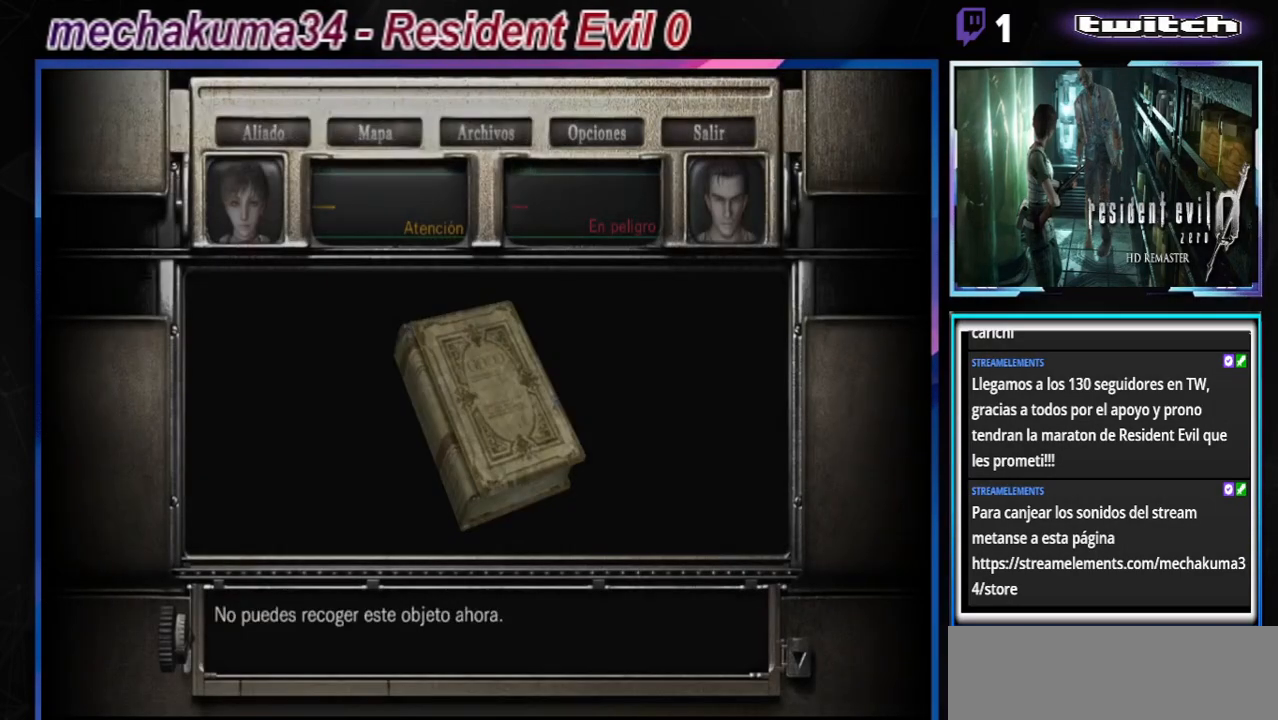
{"buttons": [], "left_stick": "center", "events": [[167, "A", "down"], [267, "A", "up"]]}
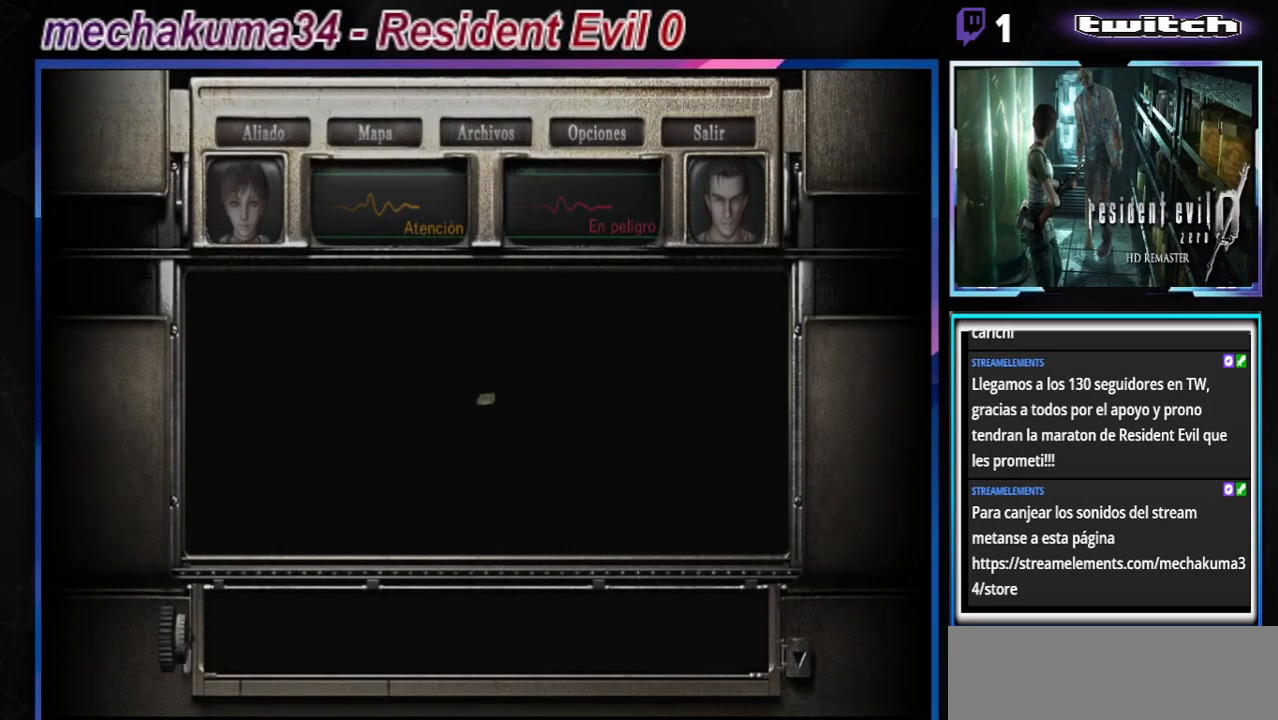
{"buttons": ["X"], "left_stick": "center", "events": [[200, "B", "down"], [267, "B", "up"], [467, "X", "down"]]}
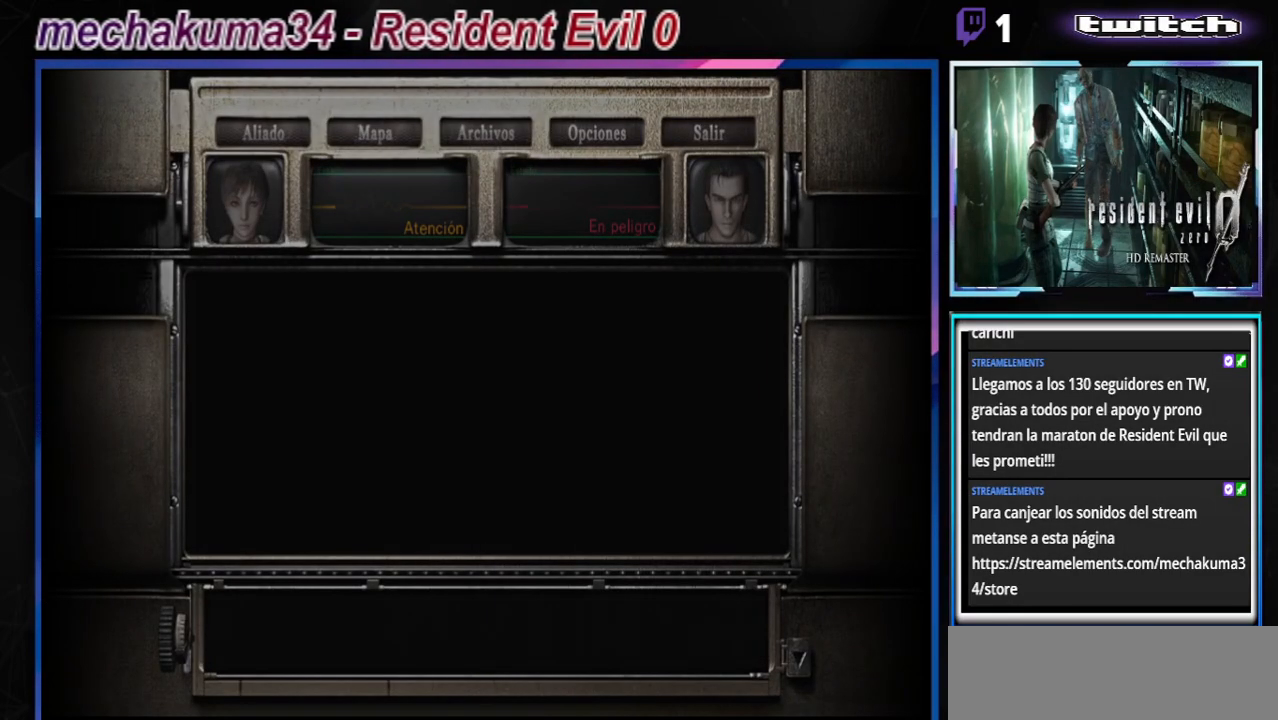
{"buttons": [], "left_stick": "center", "events": [[33, "X", "up"], [167, "X", "down"], [200, "X", "up"], [300, "left_stick", "left"], [433, "left_stick", "center"]]}